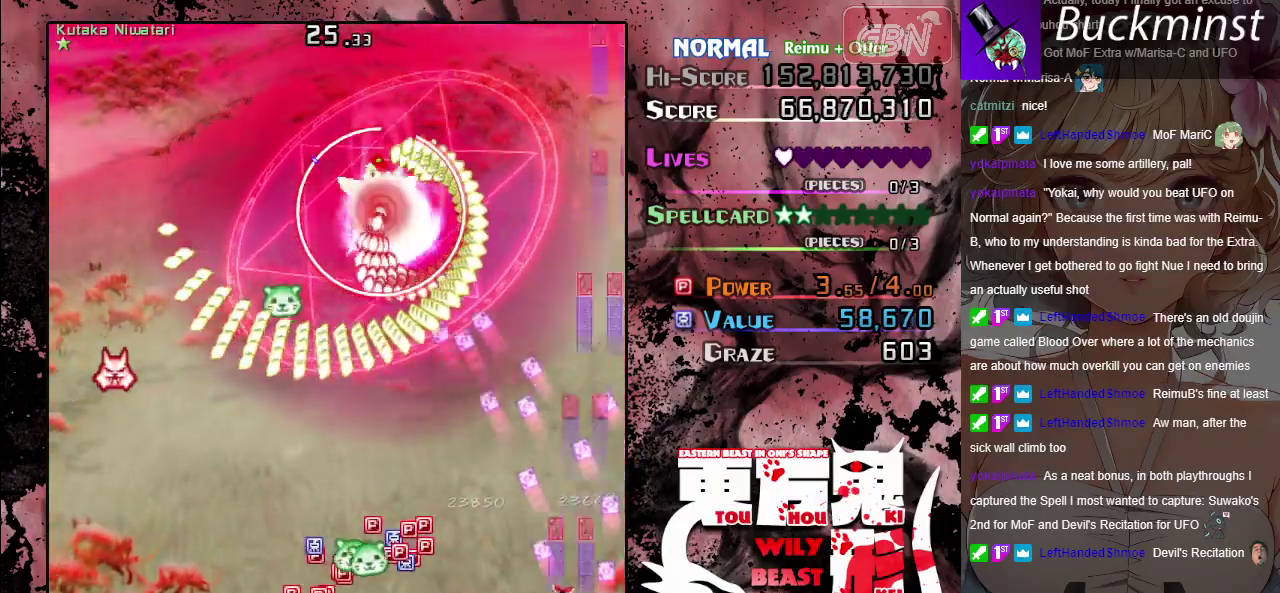
Gameplay with a controller (Xbox layout); each line is a JSON object with the inputs held at the frame after it (dt_ms = milliseconds from this image to that frame). "button_events" lists button changes between this image and that frame as [ms after this image, input, new state], when the widget could be followed in between (sticks are given only as held states). Not read: L3 R3 right_stick.
{"dt_ms": 500, "buttons": ["A"], "left_stick": "up-left", "button_events": []}
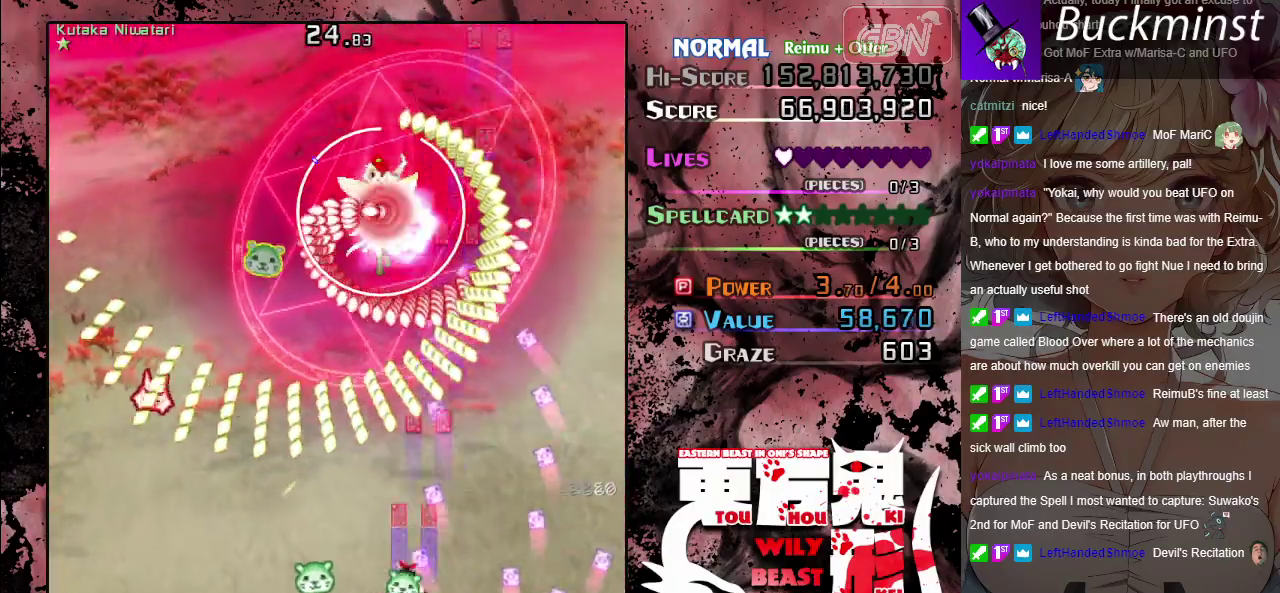
{"dt_ms": 400, "buttons": ["A"], "left_stick": "down-left", "button_events": []}
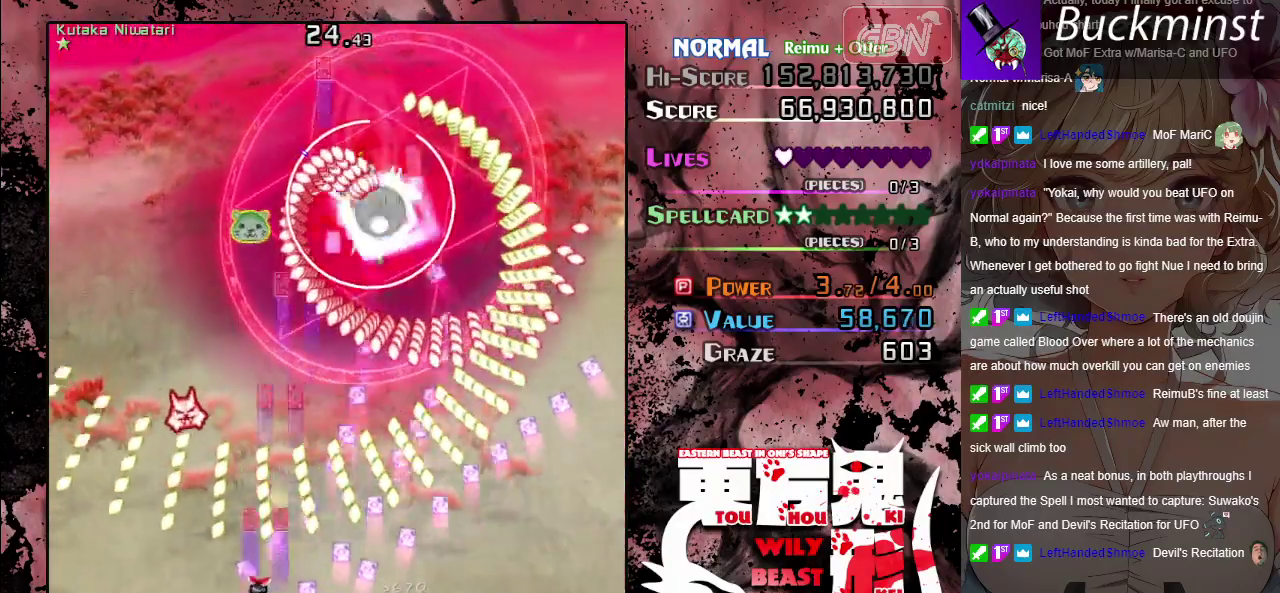
{"dt_ms": 200, "buttons": ["A", "X"], "left_stick": "down-right", "button_events": [[167, "X", "down"]]}
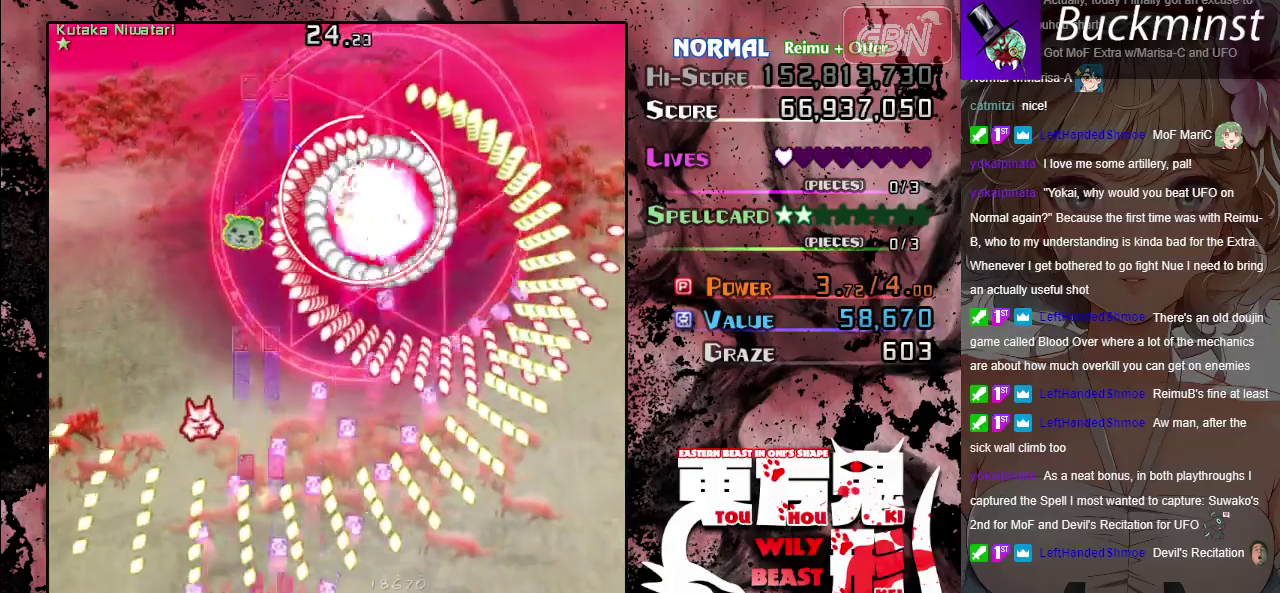
{"dt_ms": 400, "buttons": ["A", "X"], "left_stick": "left", "button_events": []}
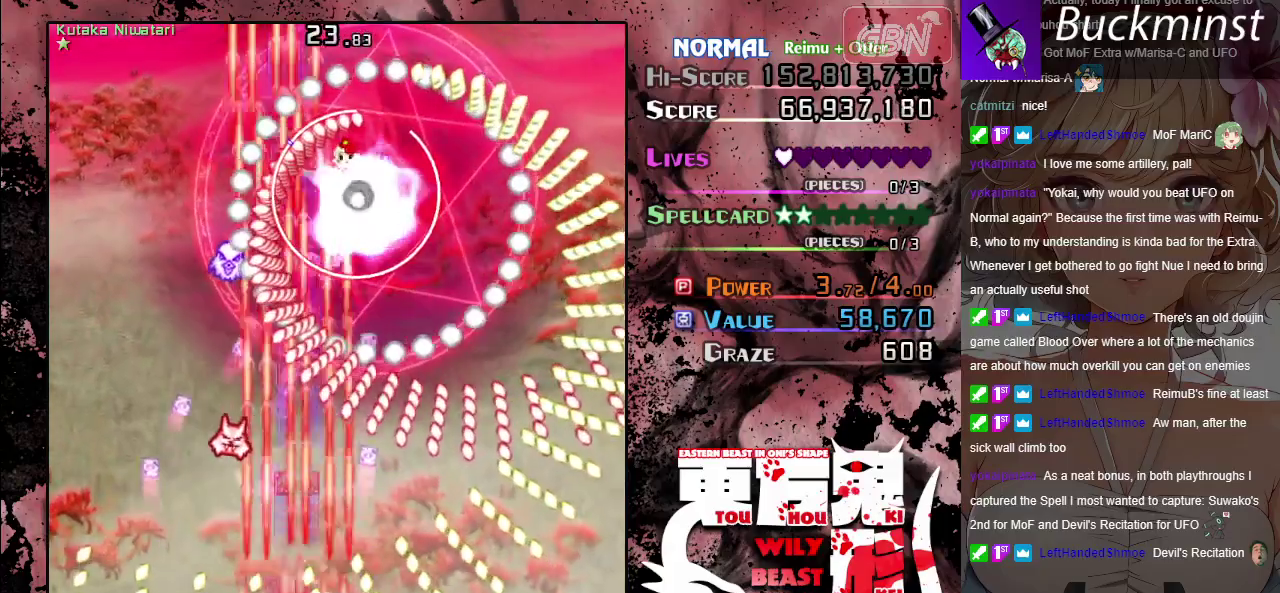
{"dt_ms": 200, "buttons": ["A", "X"], "left_stick": "center", "button_events": [[33, "R1", "down"], [200, "R1", "up"]]}
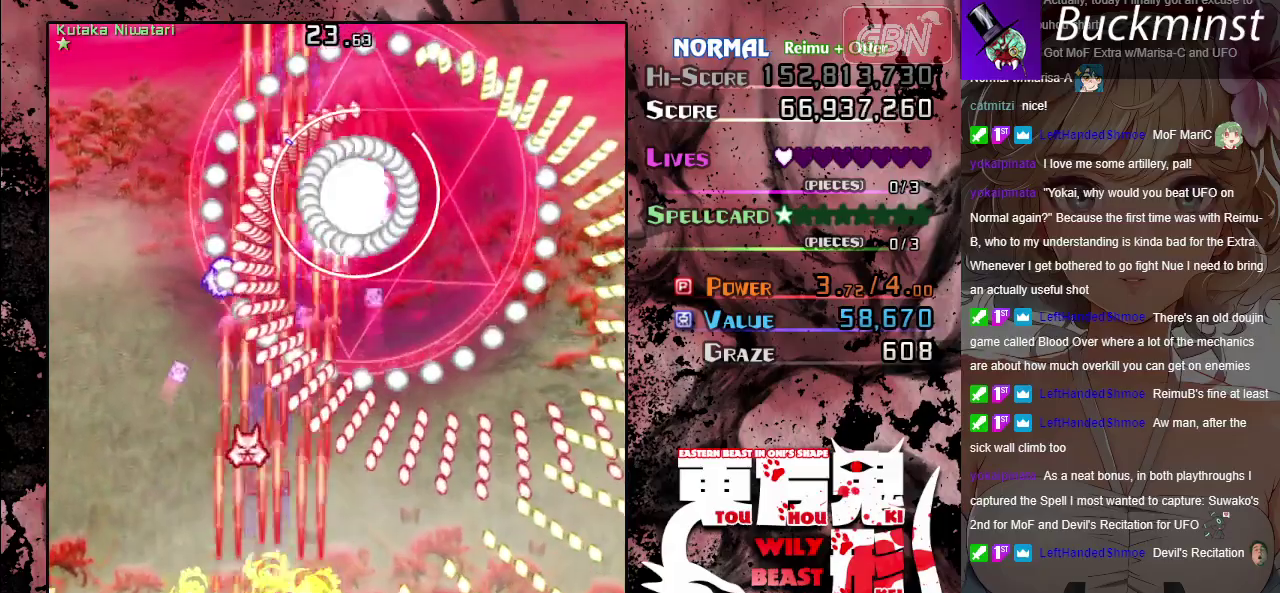
{"dt_ms": 300, "buttons": ["A"], "left_stick": "up", "button_events": [[300, "X", "up"]]}
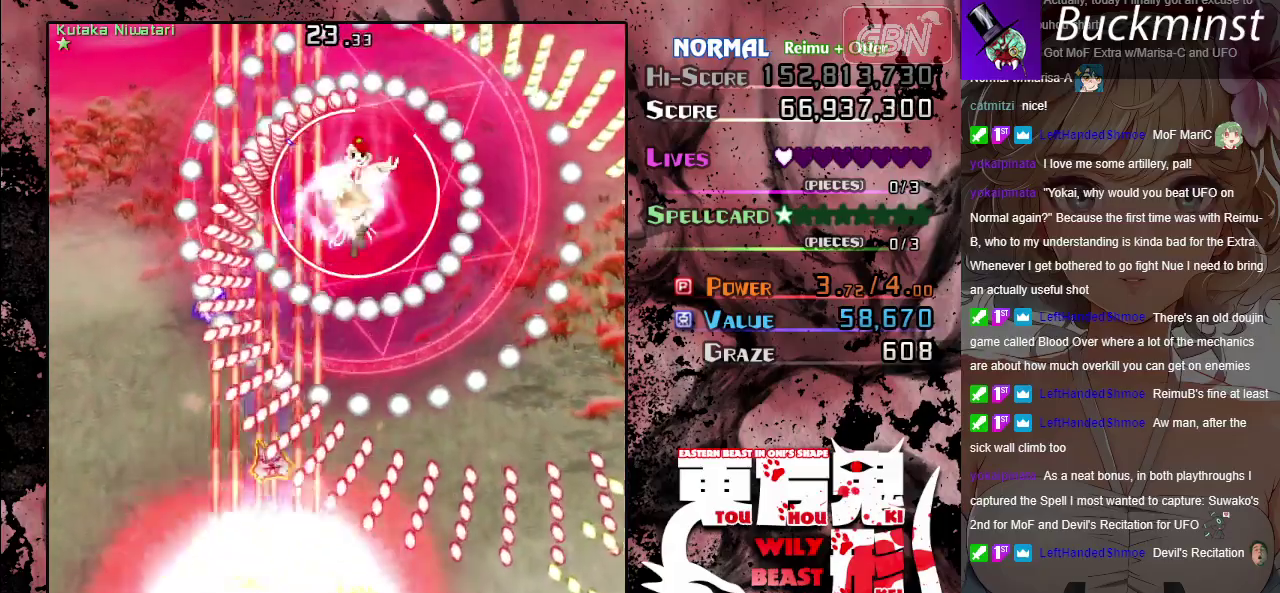
{"dt_ms": 500, "buttons": ["A"], "left_stick": "left", "button_events": []}
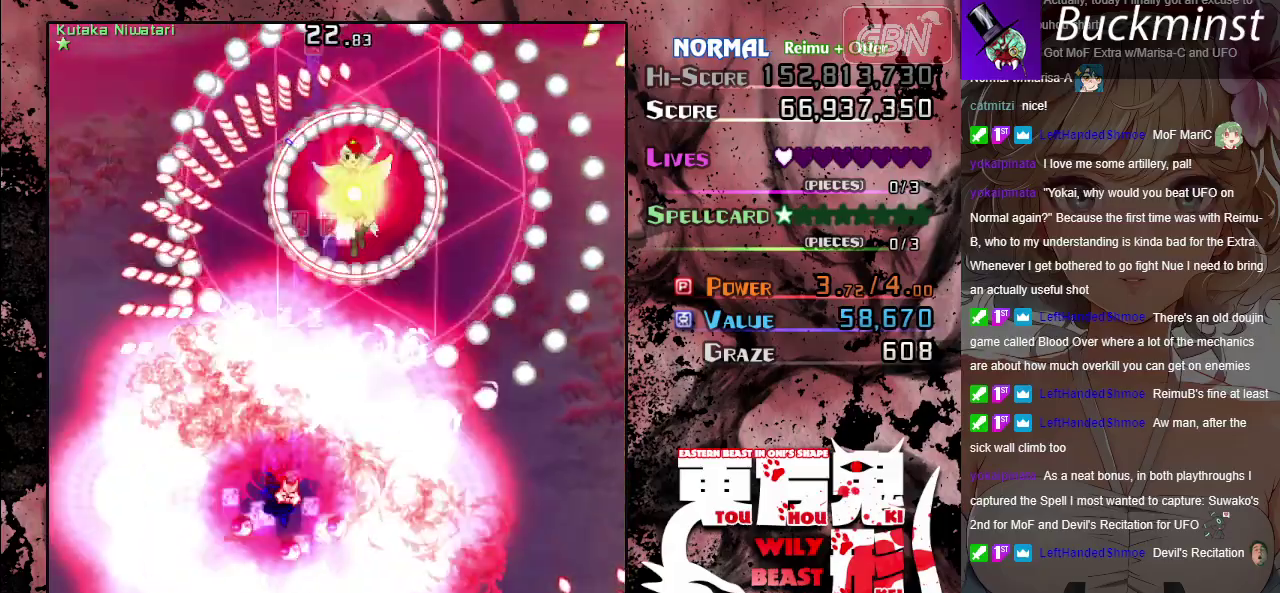
{"dt_ms": 500, "buttons": ["A"], "left_stick": "up-right", "button_events": []}
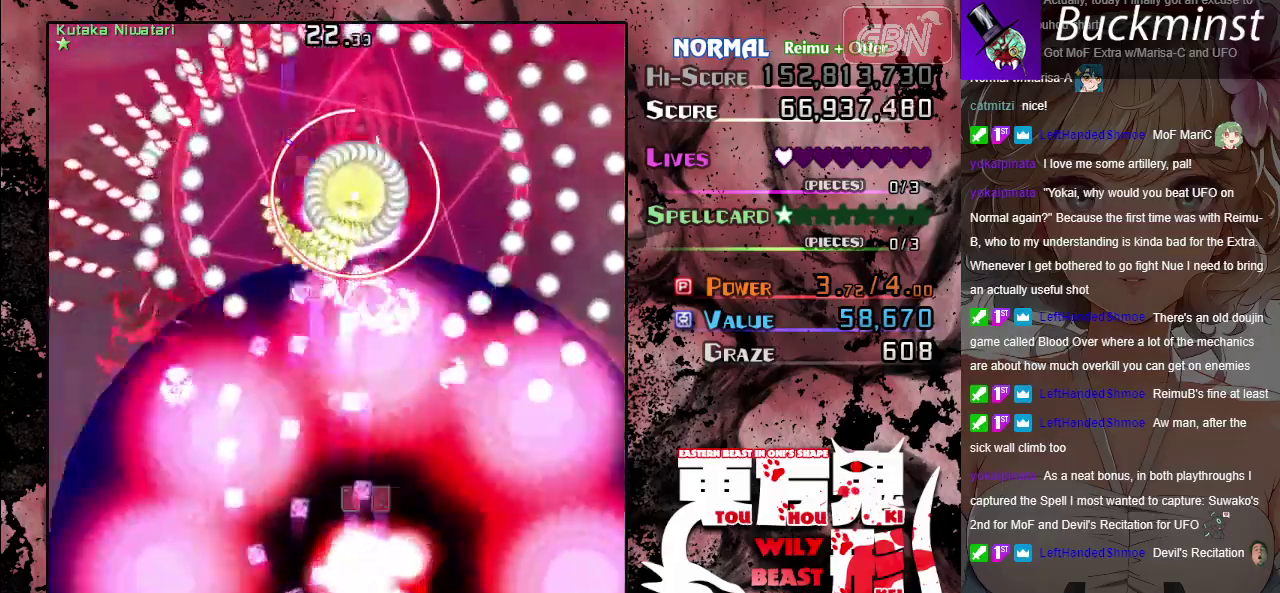
{"dt_ms": 500, "buttons": ["A"], "left_stick": "left", "button_events": []}
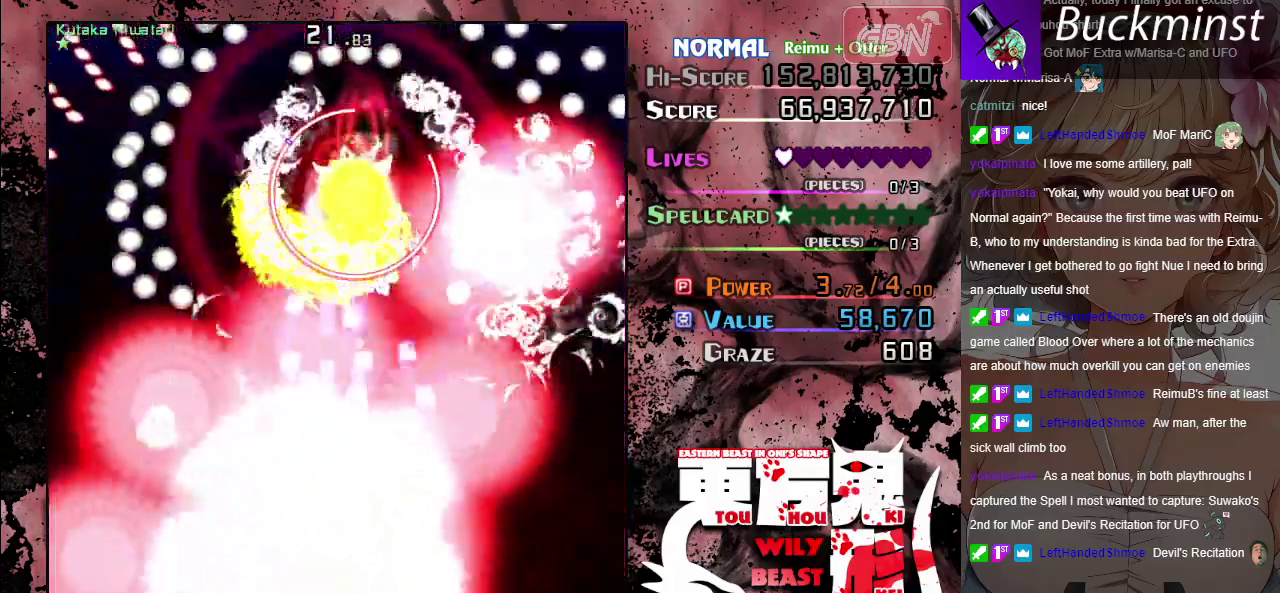
{"dt_ms": 600, "buttons": ["A", "X"], "left_stick": "center", "button_events": [[583, "X", "down"]]}
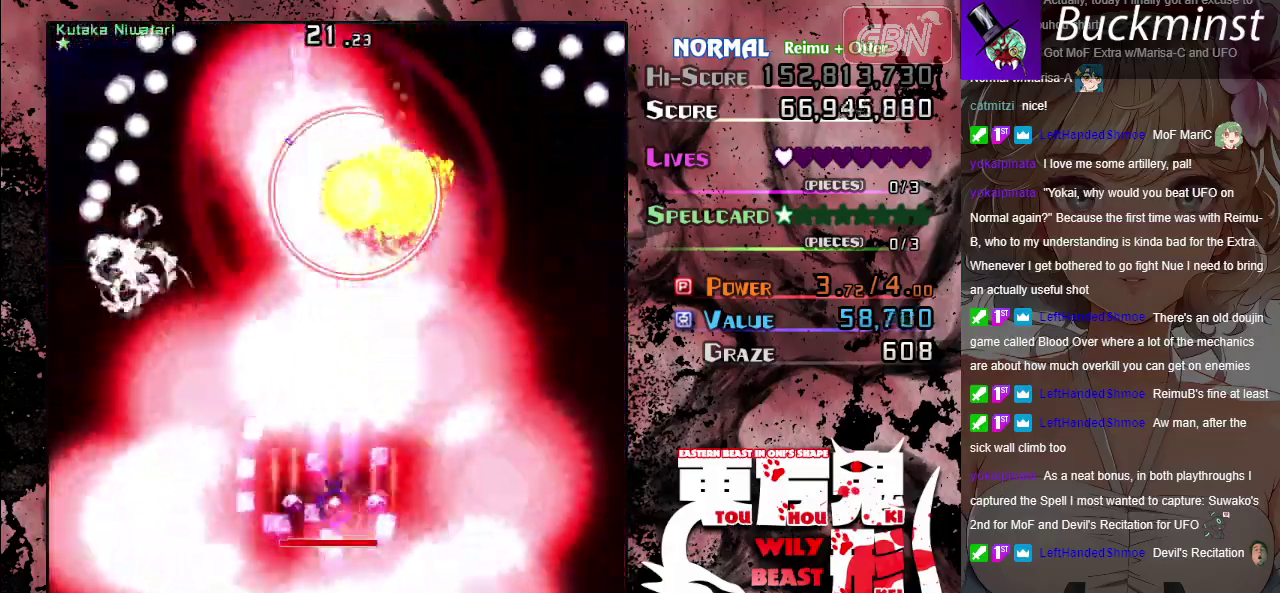
{"dt_ms": 400, "buttons": ["A", "X"], "left_stick": "center", "button_events": []}
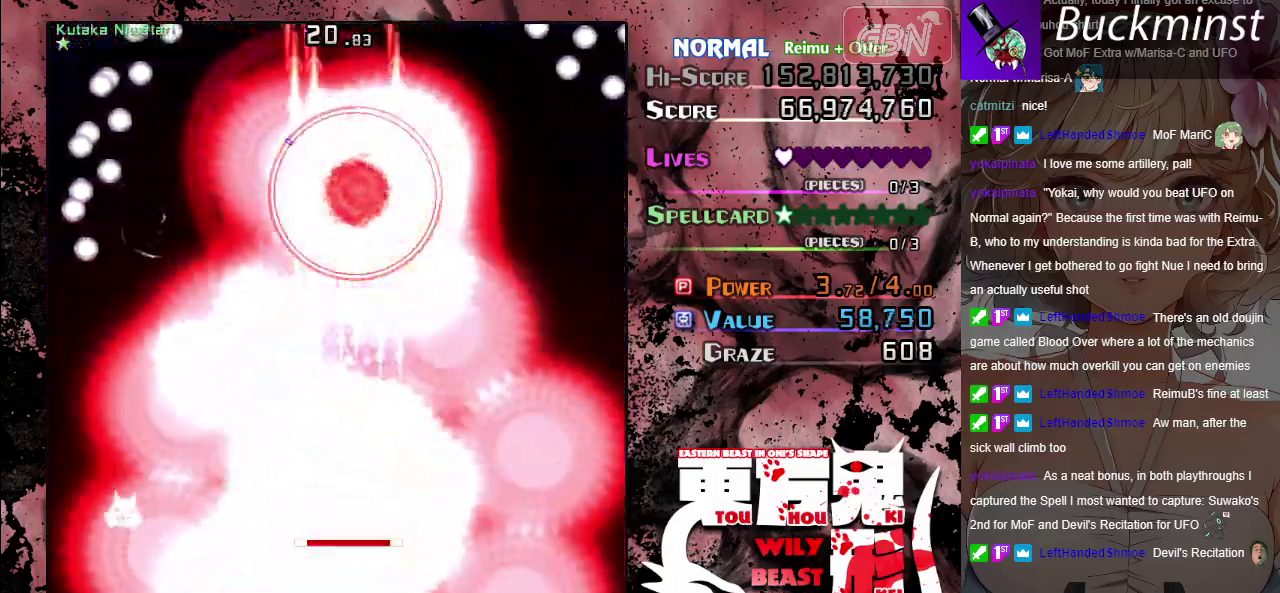
{"dt_ms": 500, "buttons": ["A", "X"], "left_stick": "center", "button_events": []}
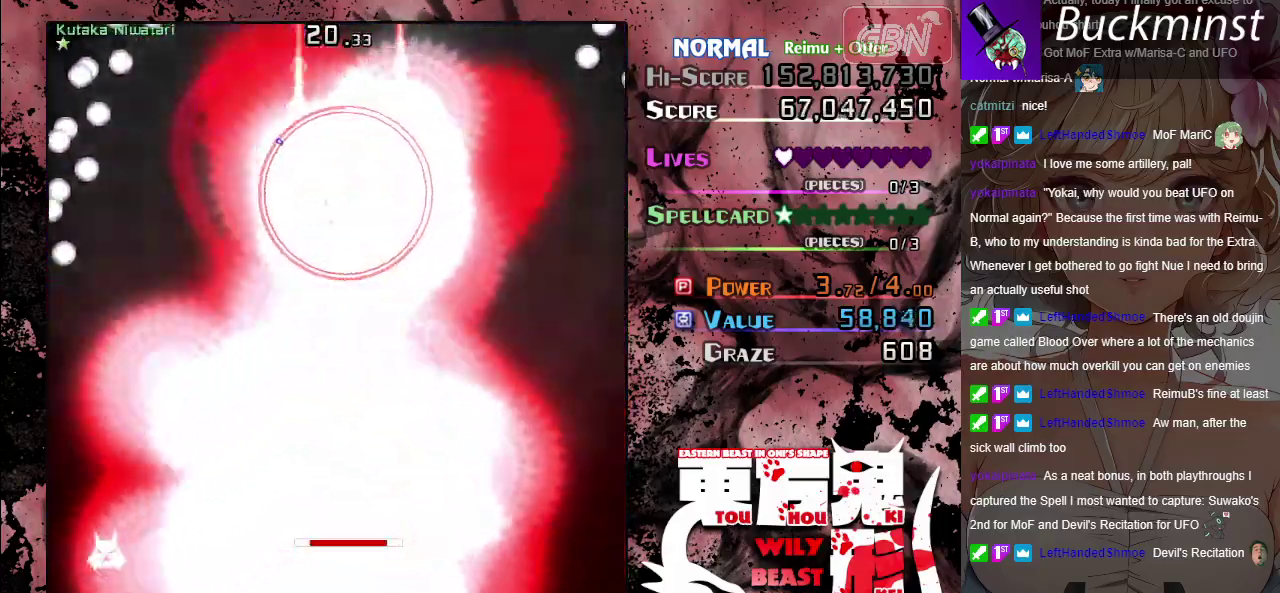
{"dt_ms": 500, "buttons": ["A", "X"], "left_stick": "center", "button_events": []}
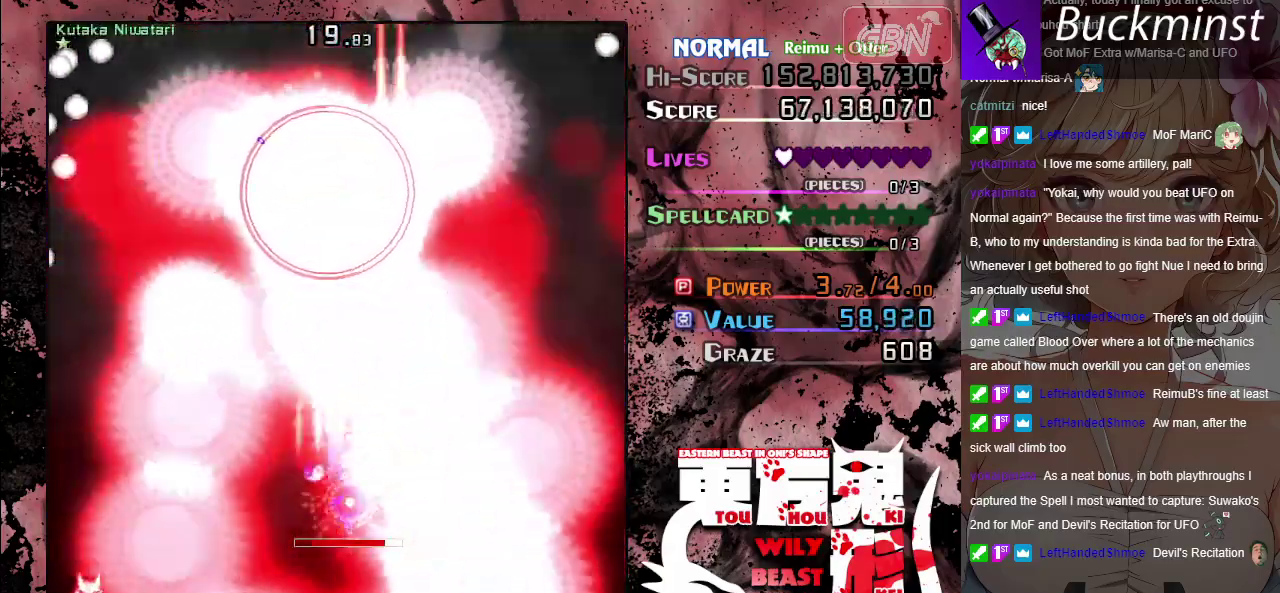
{"dt_ms": 500, "buttons": ["A", "X"], "left_stick": "left", "button_events": []}
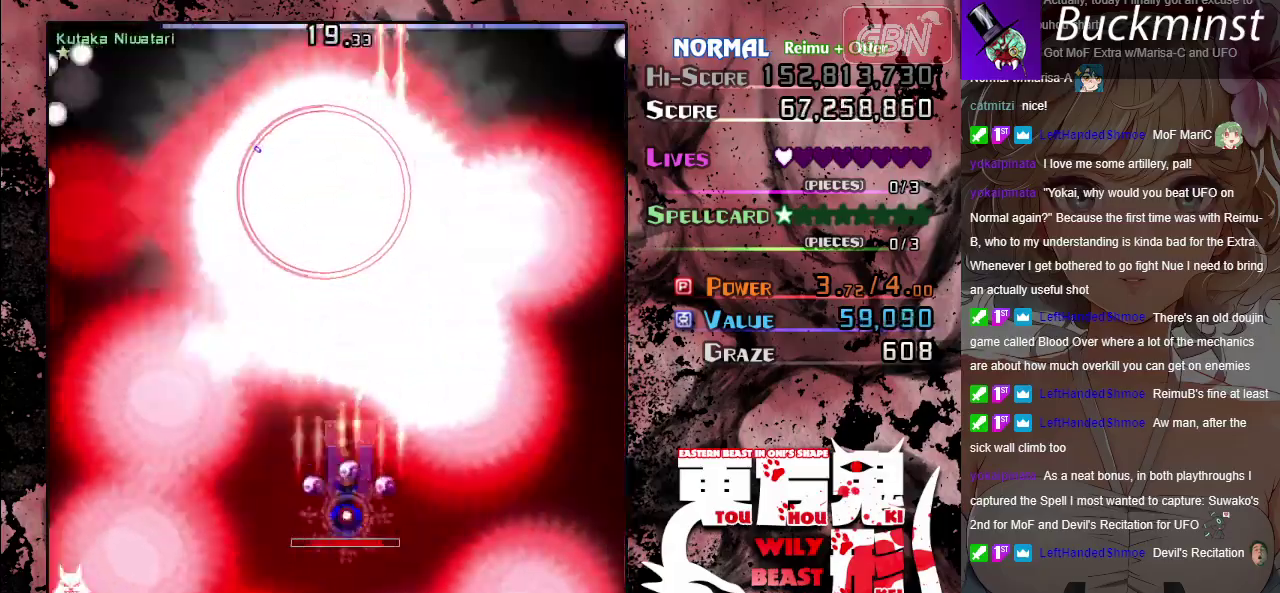
{"dt_ms": 600, "buttons": ["A", "X"], "left_stick": "center", "button_events": []}
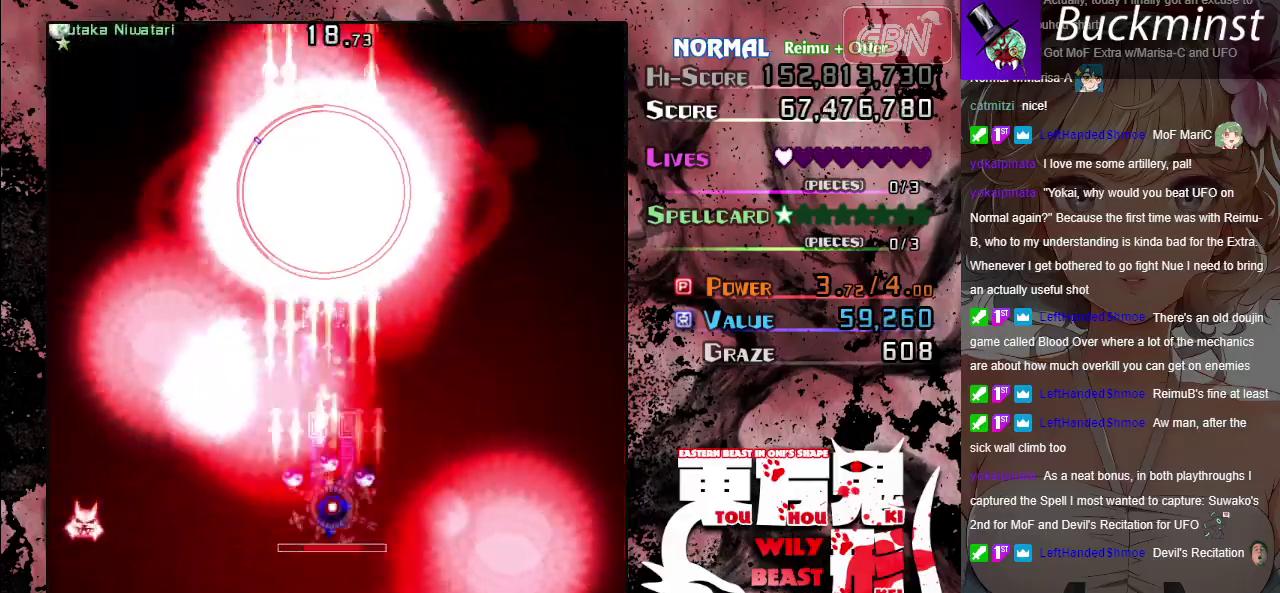
{"dt_ms": 400, "buttons": ["A", "X"], "left_stick": "left", "button_events": []}
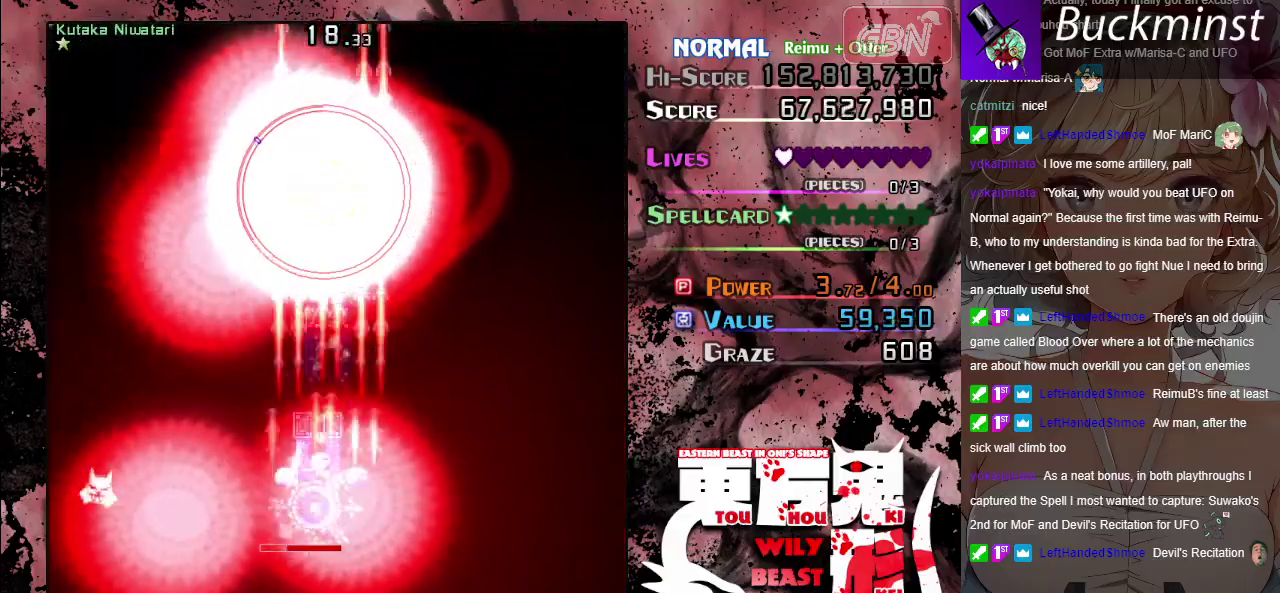
{"dt_ms": 500, "buttons": ["A", "X"], "left_stick": "center", "button_events": []}
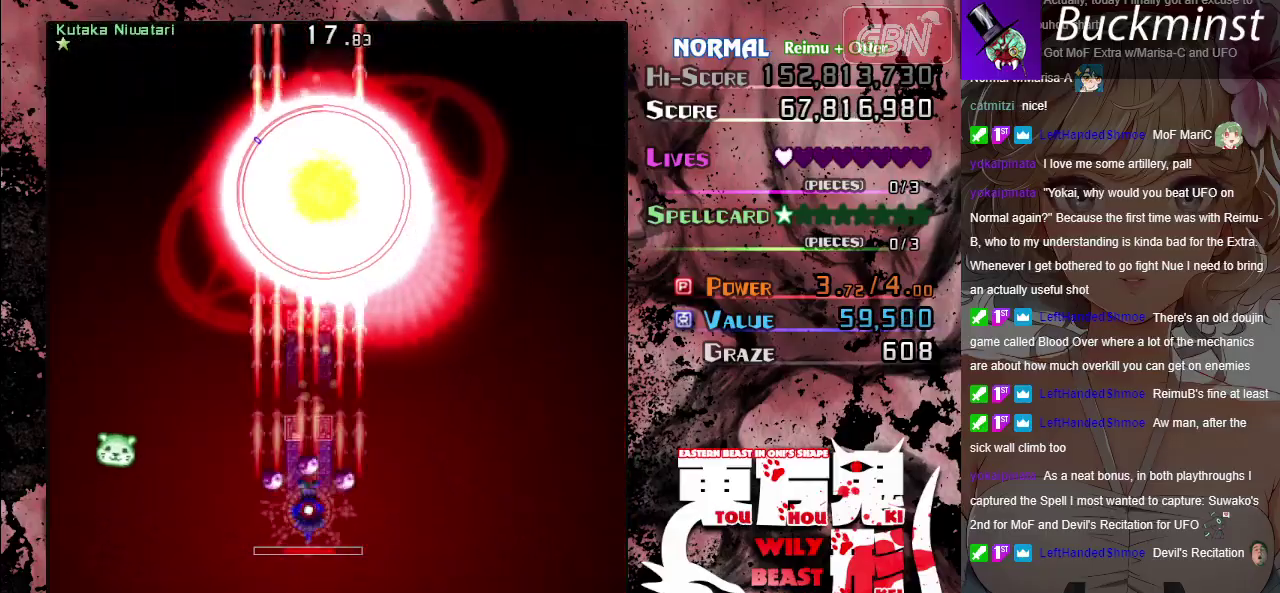
{"dt_ms": 500, "buttons": ["A", "X"], "left_stick": "center", "button_events": []}
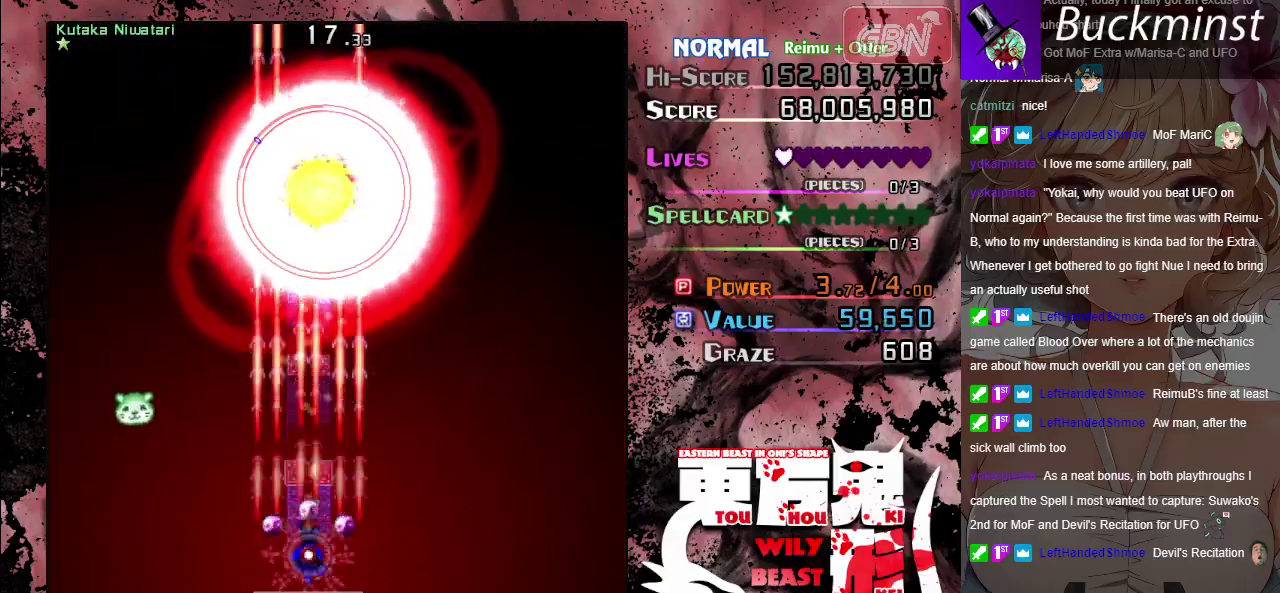
{"dt_ms": 500, "buttons": ["A", "X"], "left_stick": "center", "button_events": []}
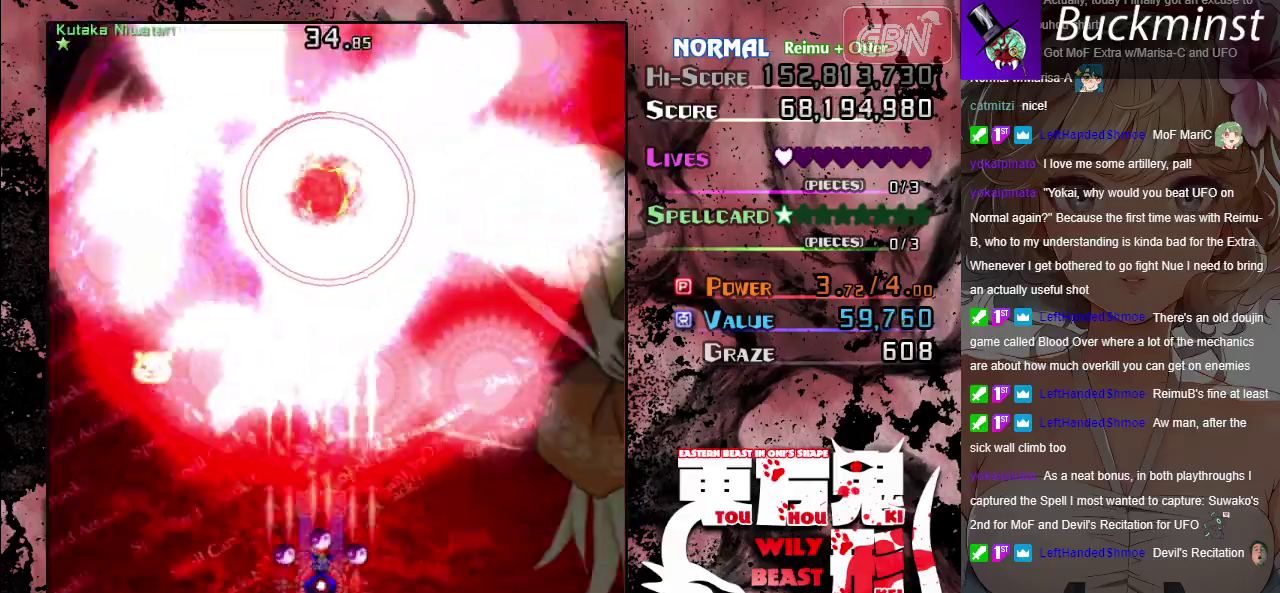
{"dt_ms": 500, "buttons": ["A", "X"], "left_stick": "center", "button_events": []}
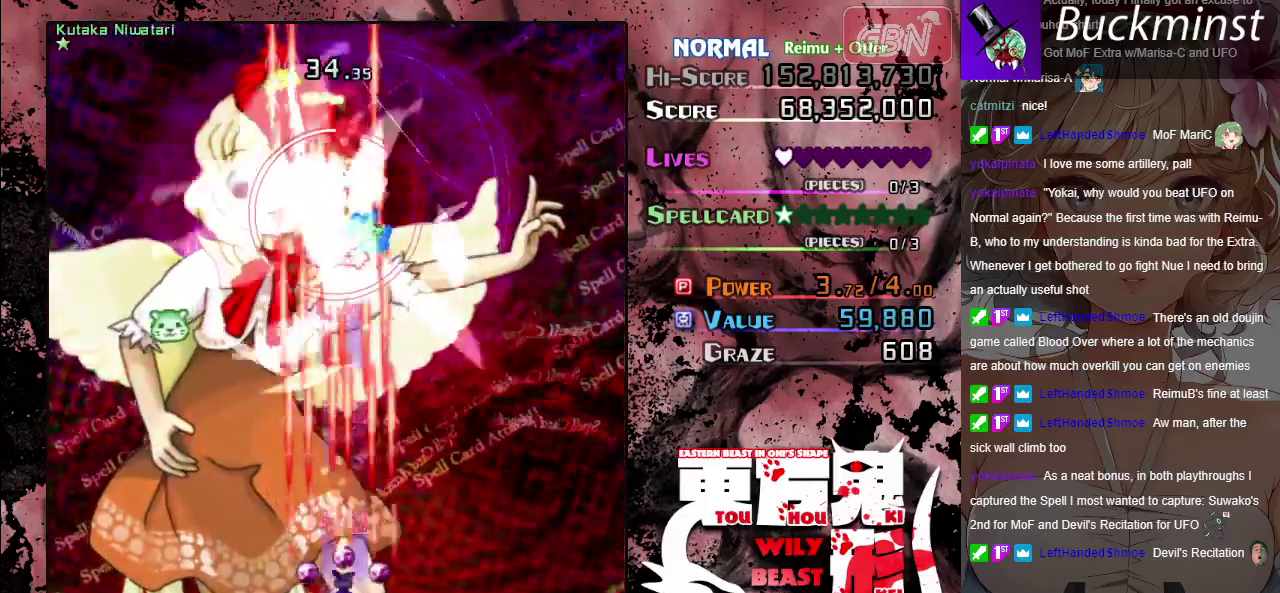
{"dt_ms": 500, "buttons": ["A", "X"], "left_stick": "center", "button_events": []}
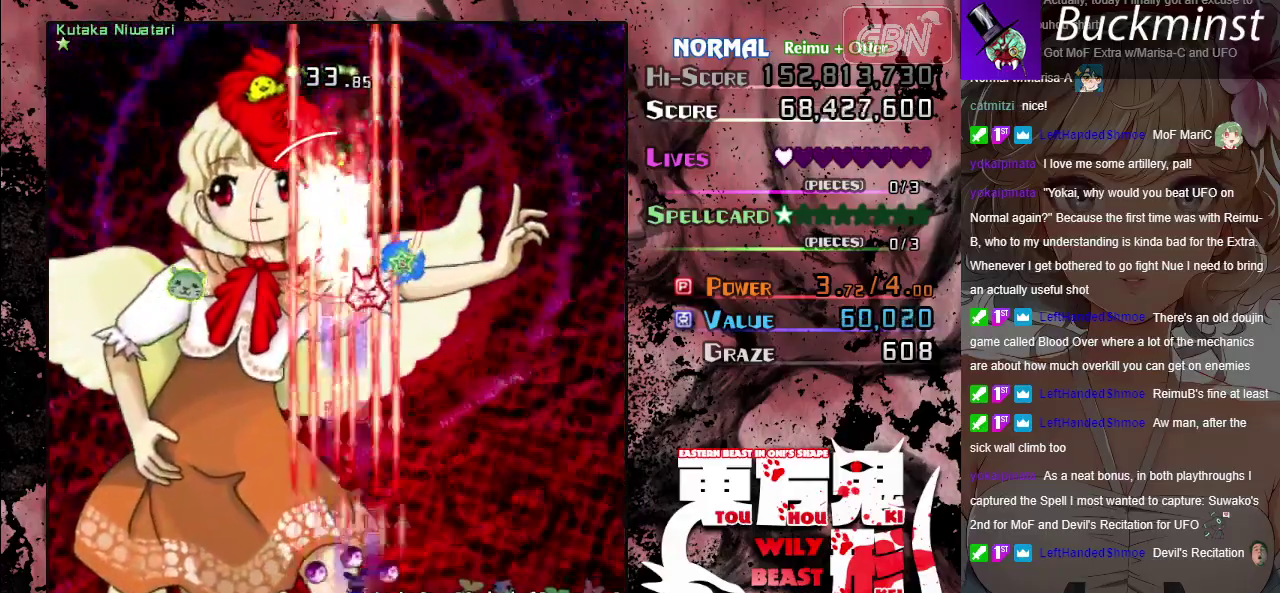
{"dt_ms": 500, "buttons": ["A", "X"], "left_stick": "center", "button_events": []}
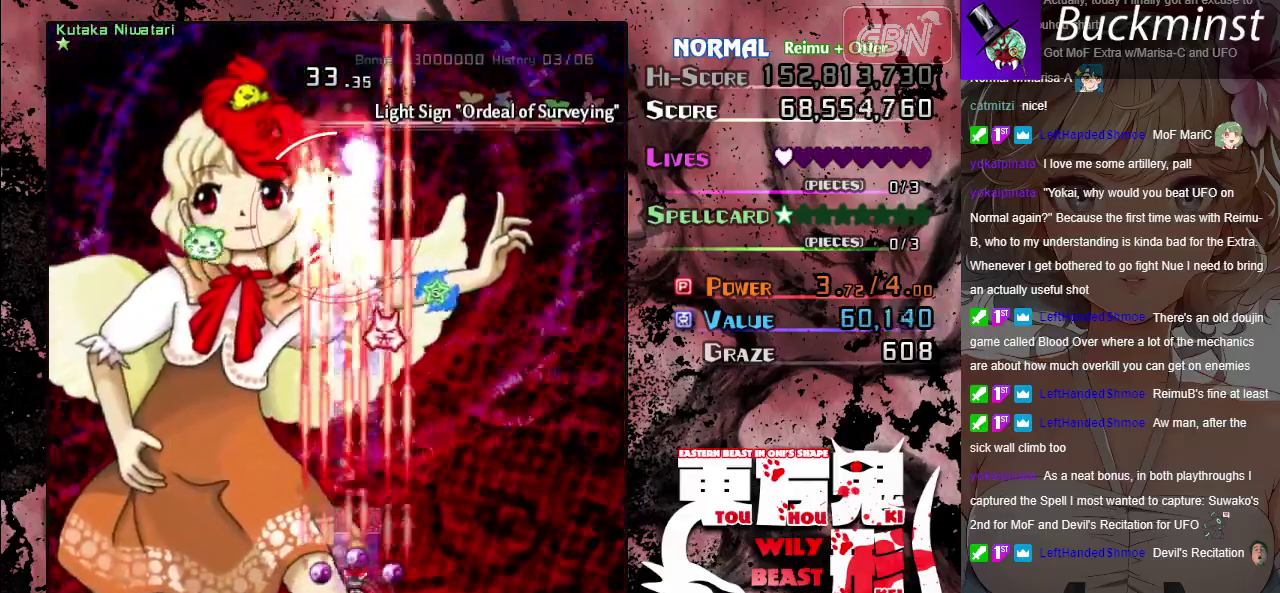
{"dt_ms": 500, "buttons": ["A", "X"], "left_stick": "right", "button_events": []}
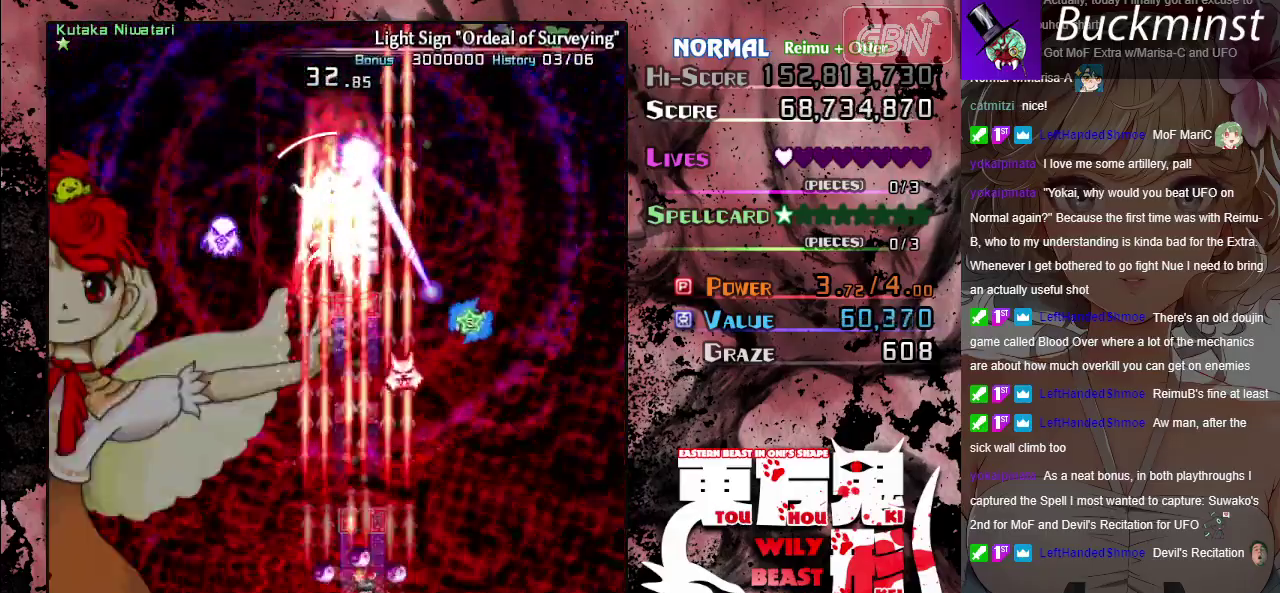
{"dt_ms": 500, "buttons": ["A", "X"], "left_stick": "center", "button_events": []}
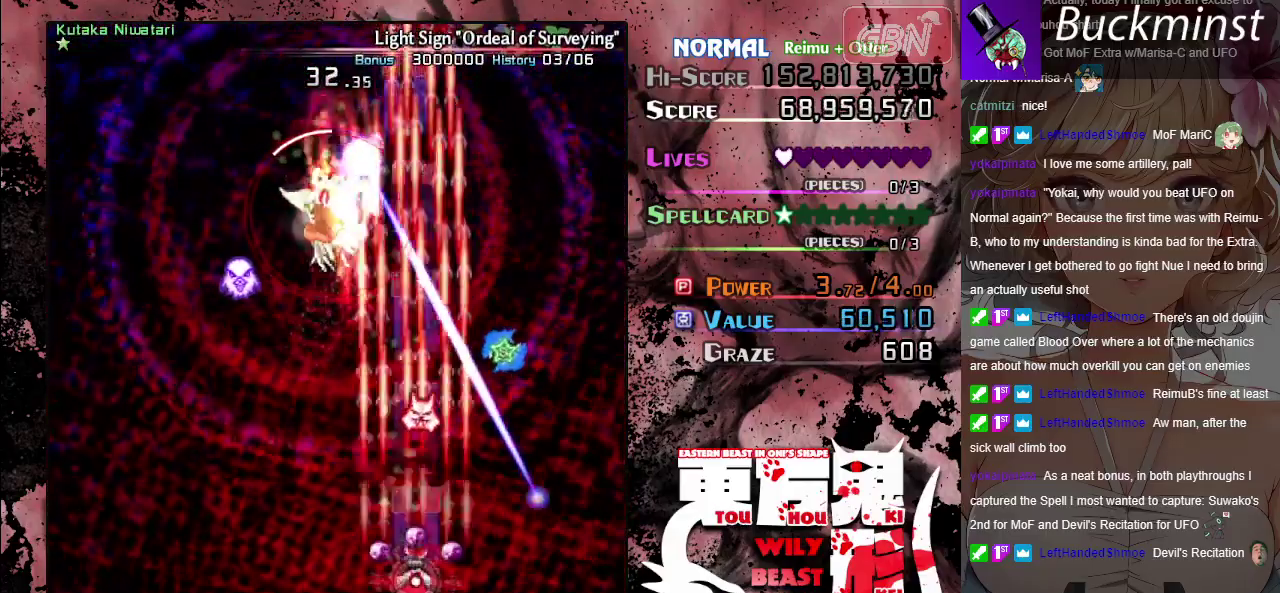
{"dt_ms": 600, "buttons": ["A"], "left_stick": "up", "button_events": [[600, "X", "up"]]}
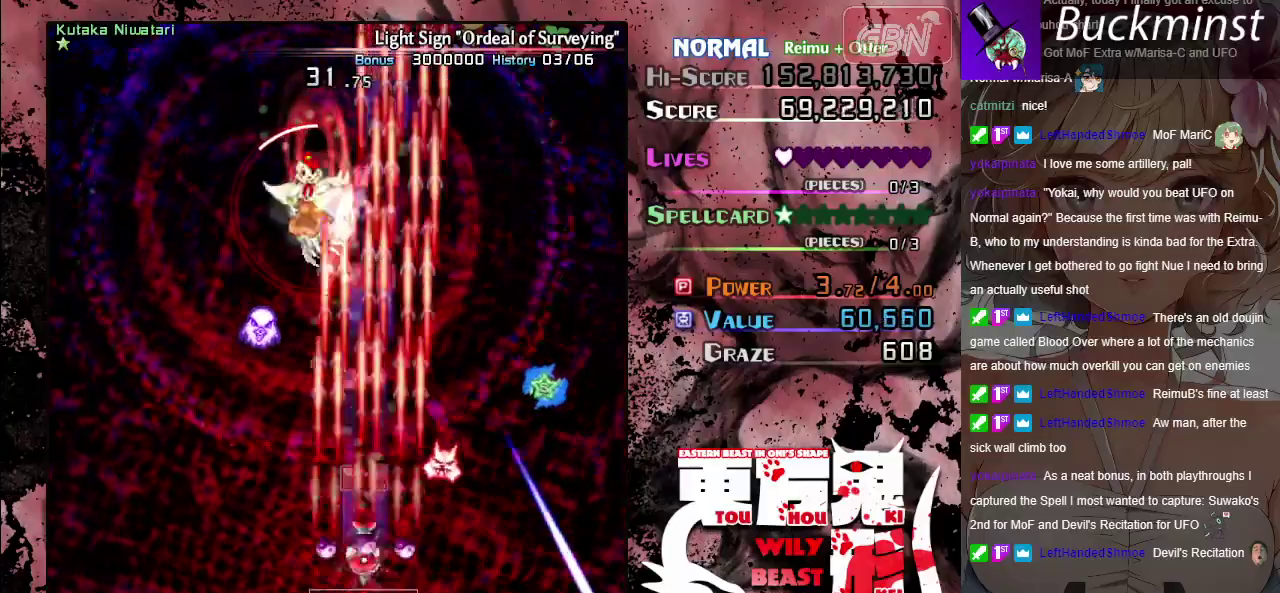
{"dt_ms": 400, "buttons": ["A"], "left_stick": "up-right", "button_events": []}
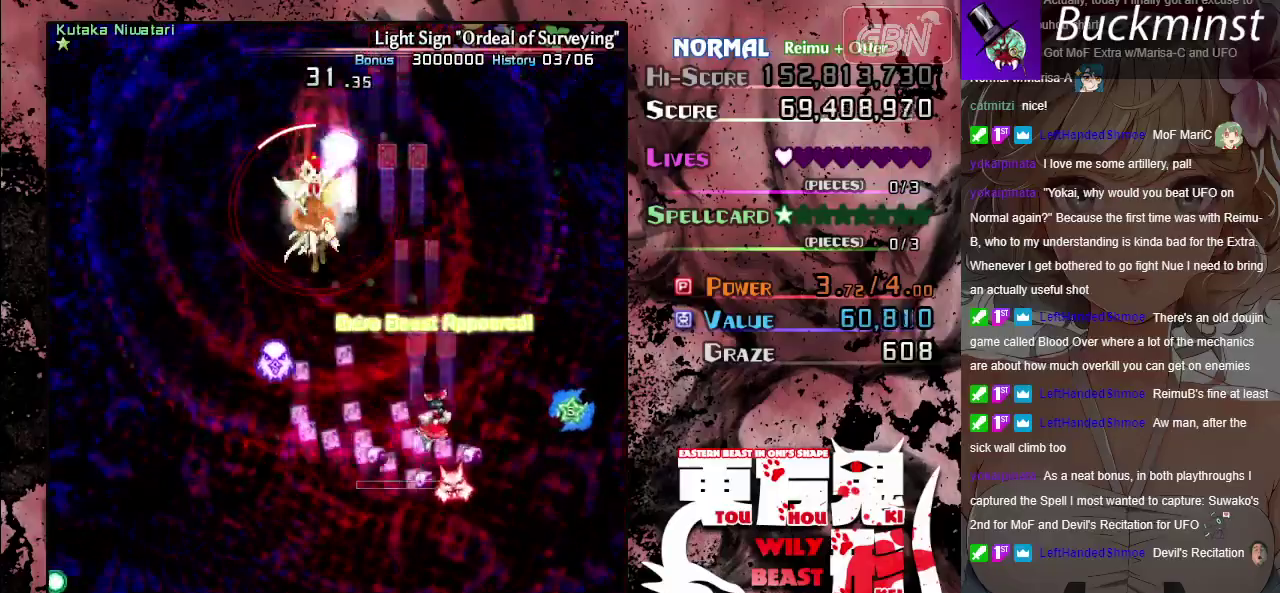
{"dt_ms": 500, "buttons": ["A"], "left_stick": "down-right", "button_events": []}
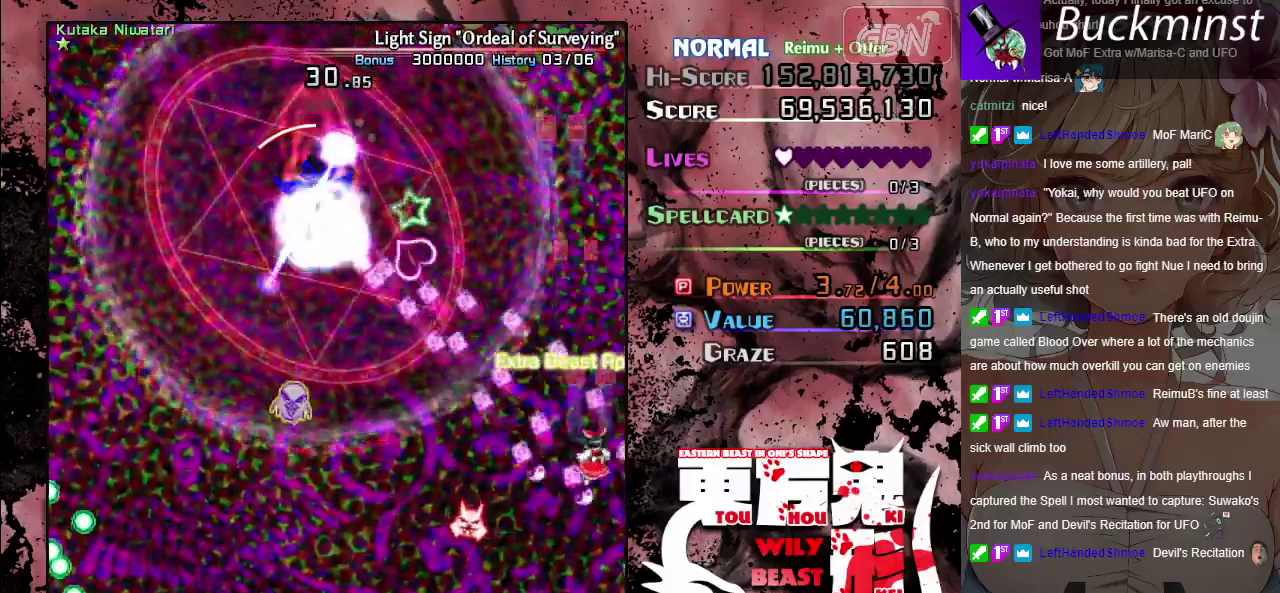
{"dt_ms": 300, "buttons": ["A", "X"], "left_stick": "left", "button_events": [[267, "X", "down"]]}
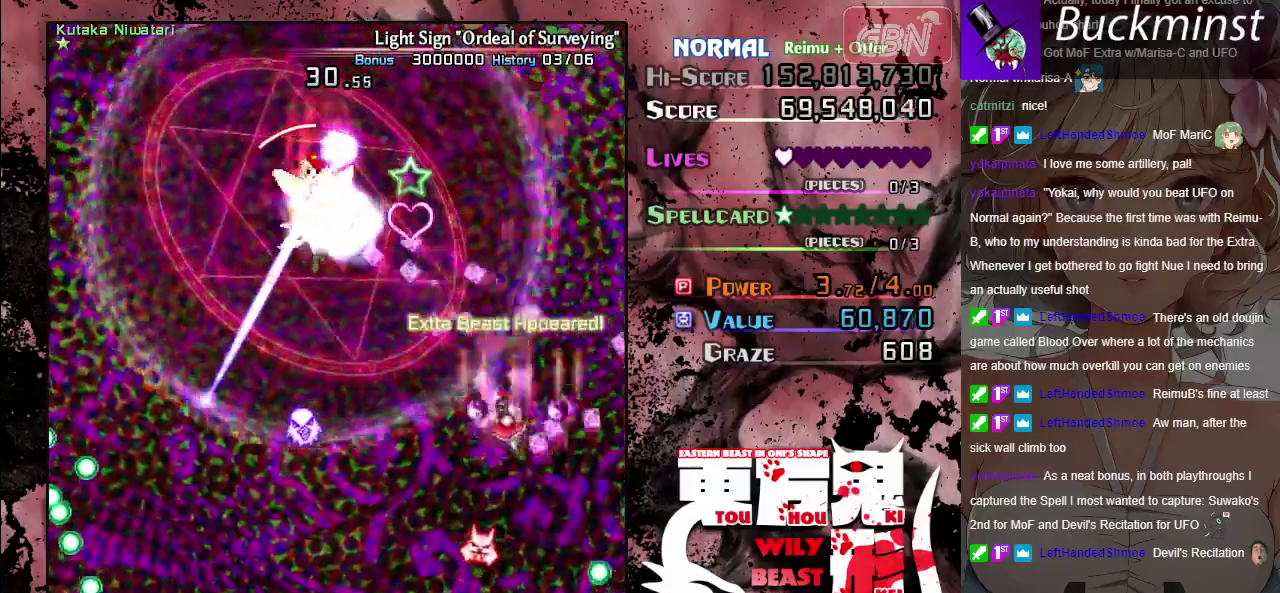
{"dt_ms": 700, "buttons": ["A", "X"], "left_stick": "left", "button_events": []}
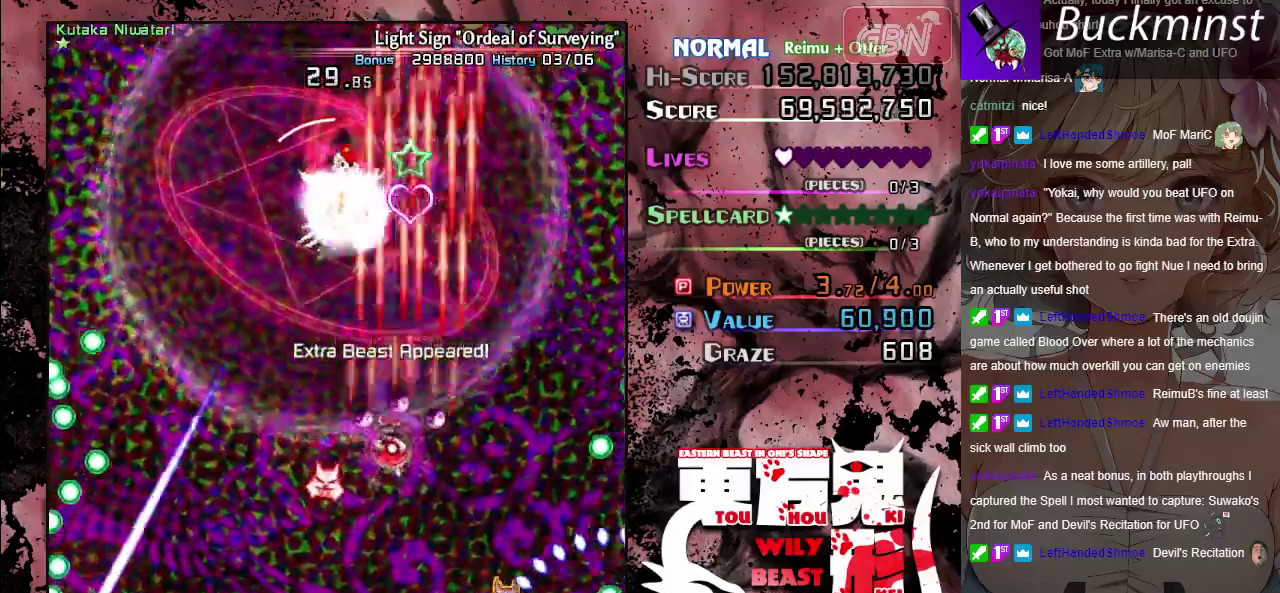
{"dt_ms": 500, "buttons": ["A", "X"], "left_stick": "center", "button_events": []}
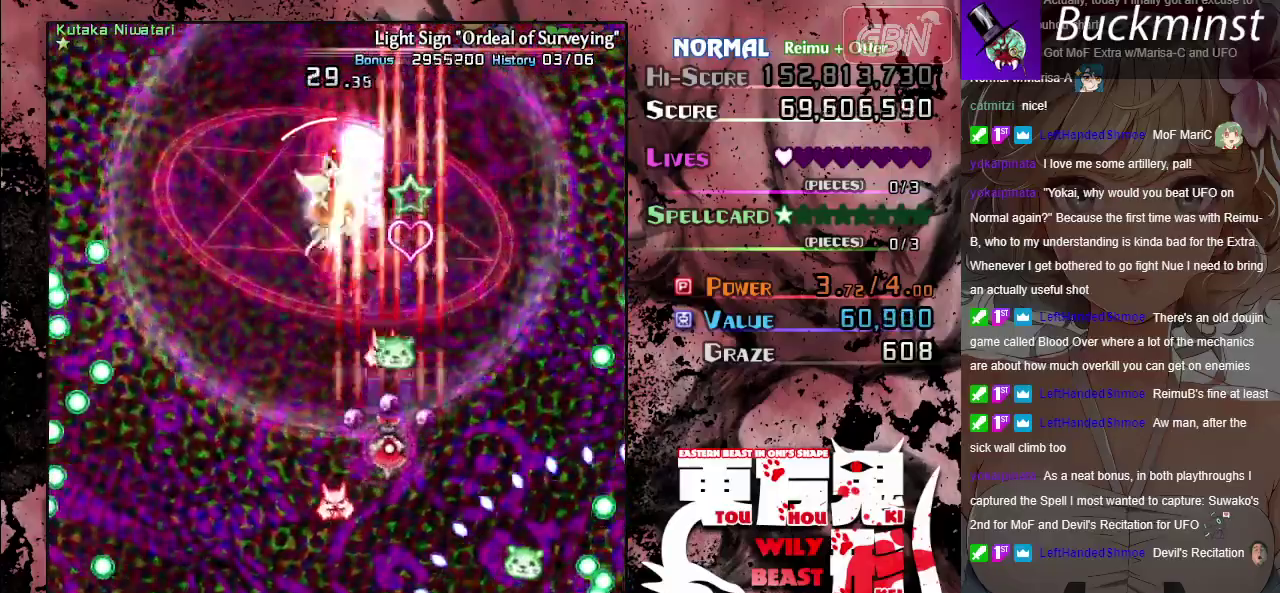
{"dt_ms": 500, "buttons": ["A", "X"], "left_stick": "center", "button_events": []}